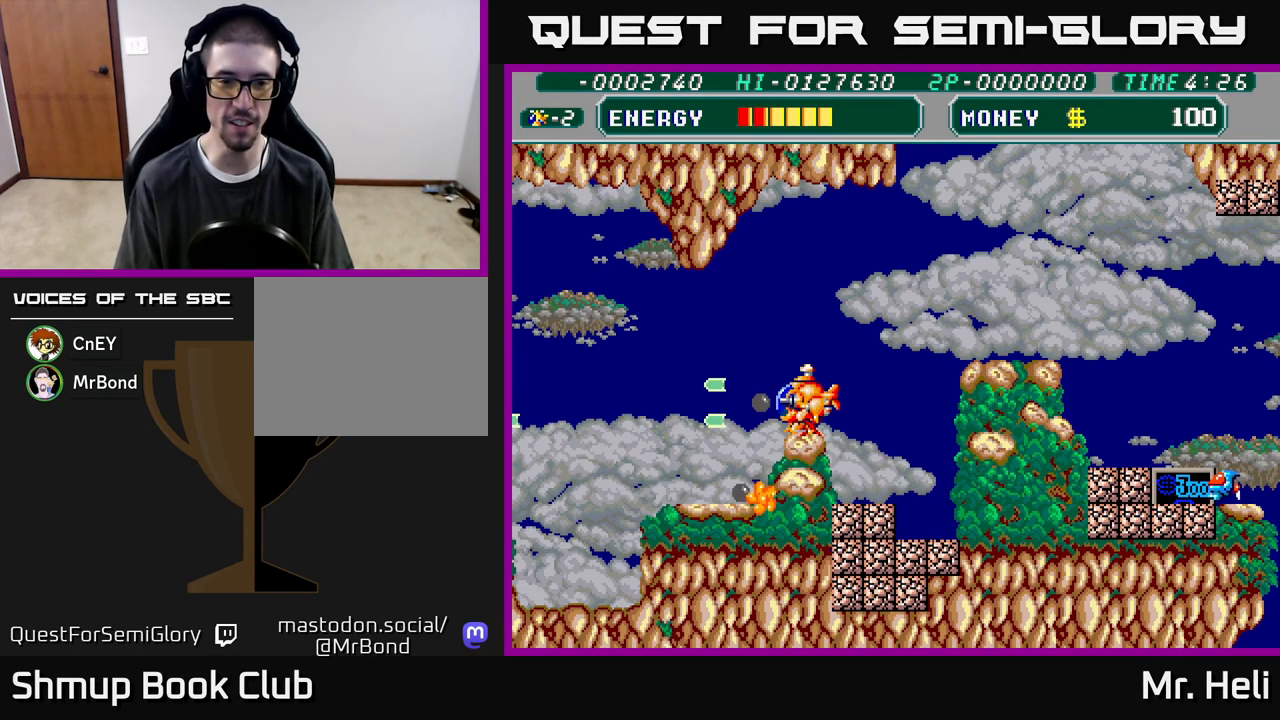
Gameplay with a controller (Xbox layout); each line is a JSON object with the inputs held at the frame after it. "events" lists button and stick changes between this image and that frame as [ms after this image, input, new state], when the widget could be followed in between.
{"buttons": ["X", "DPAD_RIGHT"], "left_stick": "down", "right_stick": "center"}
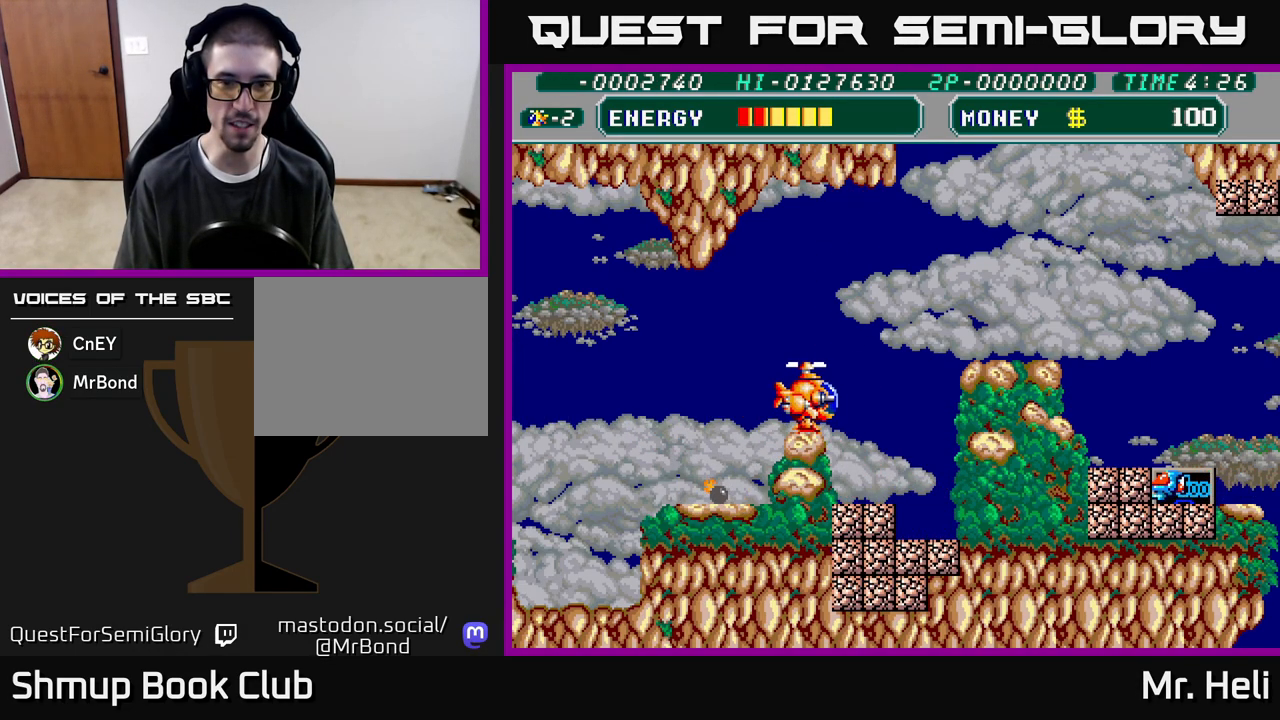
{"buttons": ["A", "X", "DPAD_DOWN", "DPAD_RIGHT"], "left_stick": "down", "right_stick": "center", "events": [[33, "DPAD_DOWN", "down"], [67, "DPAD_RIGHT", "up"], [117, "X", "up"], [183, "X", "down"], [300, "X", "up"], [367, "DPAD_RIGHT", "down"], [433, "X", "down"], [483, "A", "down"]]}
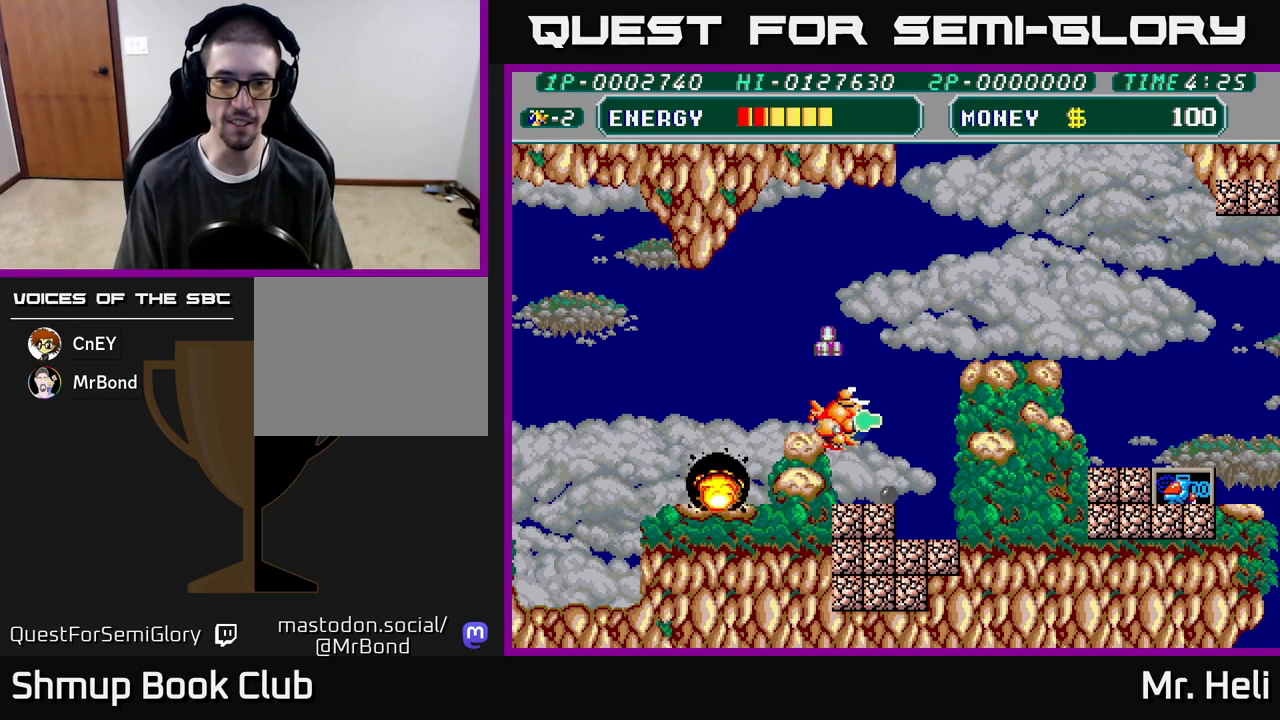
{"buttons": ["DPAD_DOWN", "DPAD_RIGHT"], "left_stick": "down", "right_stick": "center", "events": [[83, "X", "up"], [200, "X", "down"], [217, "A", "up"], [333, "X", "up"]]}
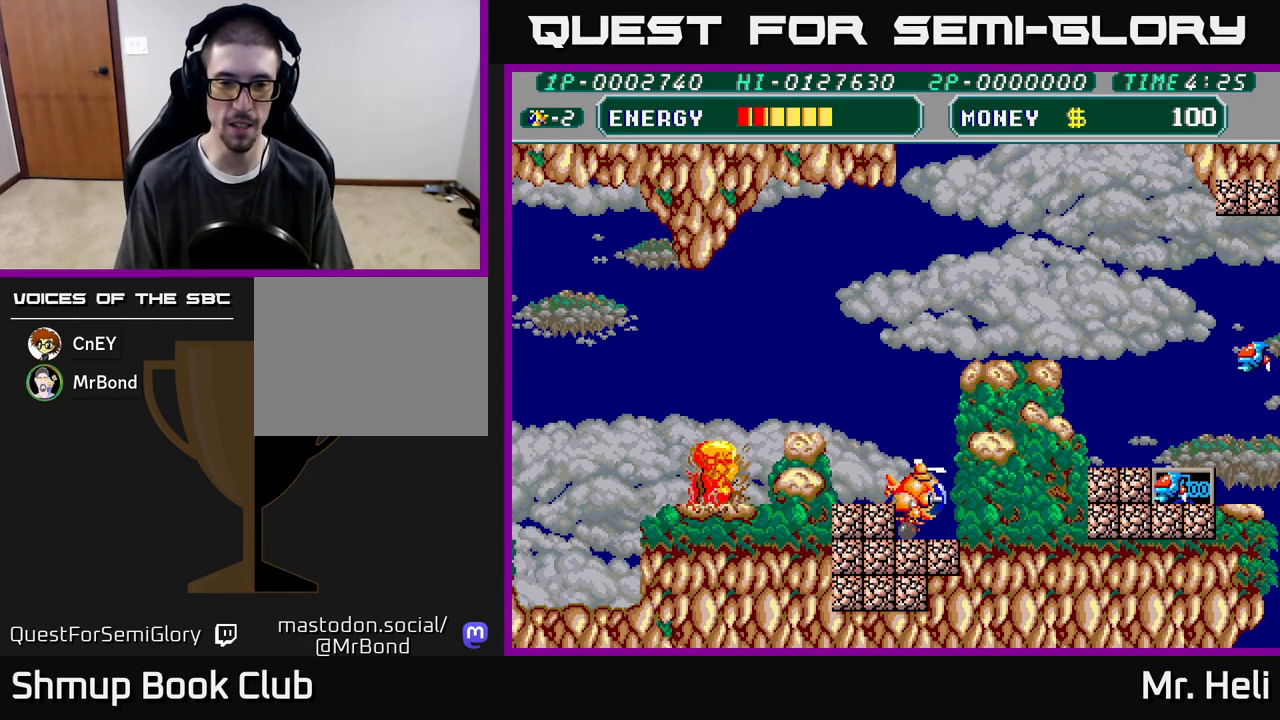
{"buttons": ["DPAD_DOWN"], "left_stick": "down", "right_stick": "center", "events": [[83, "DPAD_RIGHT", "up"], [117, "DPAD_LEFT", "down"], [183, "X", "down"], [283, "X", "up"], [317, "DPAD_LEFT", "up"], [333, "DPAD_LEFT", "down"], [350, "X", "down"], [433, "X", "up"], [450, "DPAD_LEFT", "up"]]}
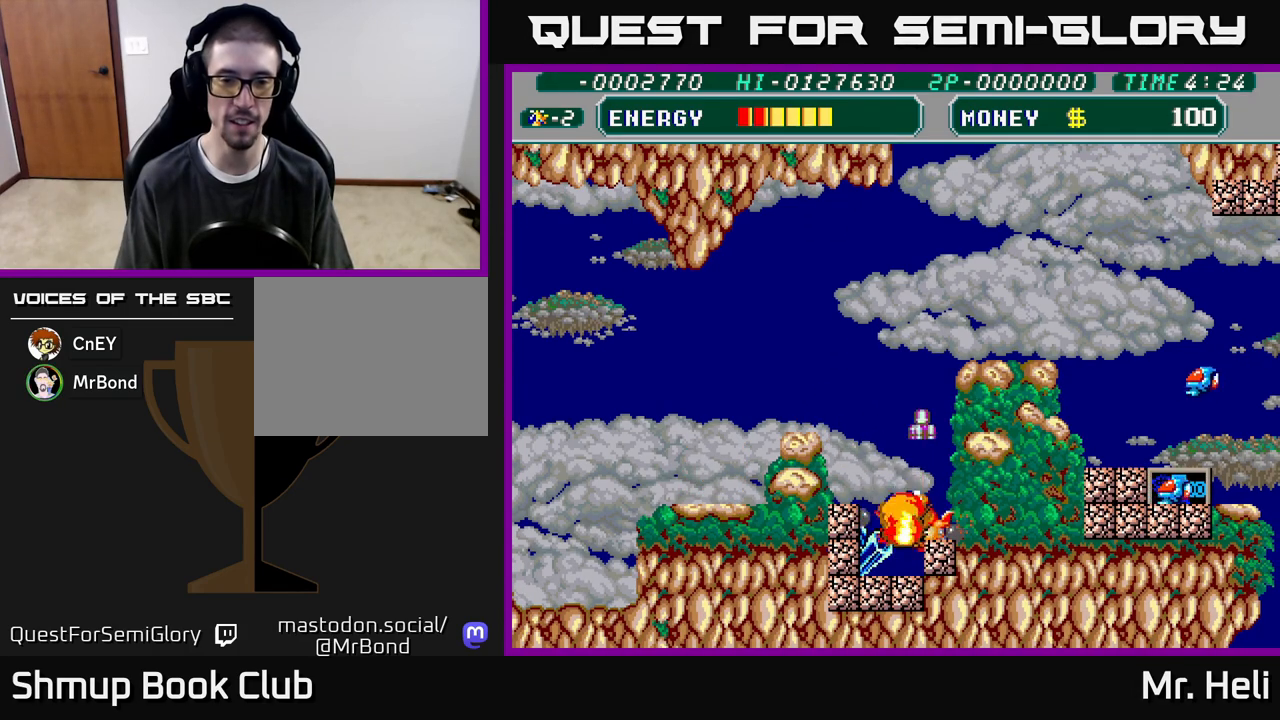
{"buttons": ["DPAD_DOWN", "DPAD_LEFT"], "left_stick": "down", "right_stick": "center", "events": [[17, "X", "down"], [117, "X", "up"], [167, "DPAD_LEFT", "down"], [183, "X", "down"], [283, "A", "down"], [317, "A", "up"], [317, "X", "up"], [367, "A", "down"], [417, "X", "down"], [483, "X", "up"], [500, "A", "up"]]}
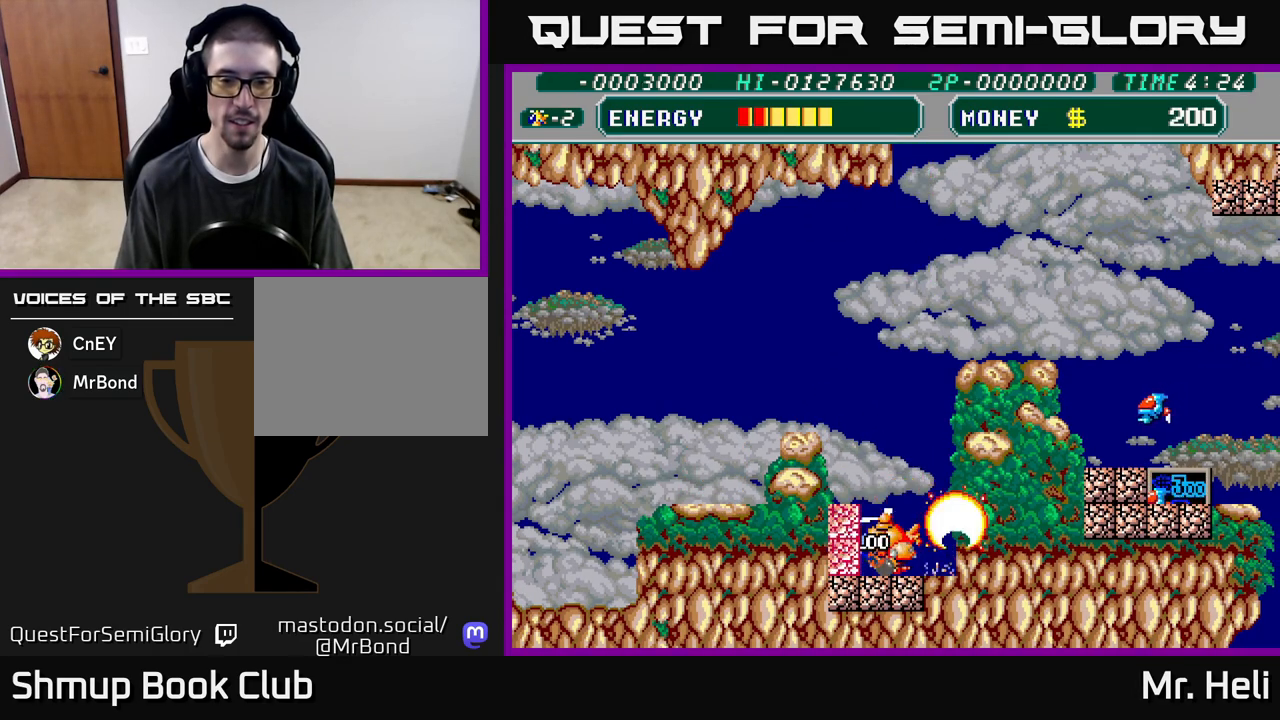
{"buttons": ["A", "X", "DPAD_DOWN"], "left_stick": "down", "right_stick": "center", "events": [[83, "A", "down"], [83, "X", "down"], [133, "X", "up"], [167, "A", "up"], [217, "DPAD_LEFT", "up"], [233, "X", "down"], [267, "A", "down"], [350, "A", "up"], [350, "X", "up"], [433, "A", "down"], [433, "X", "down"]]}
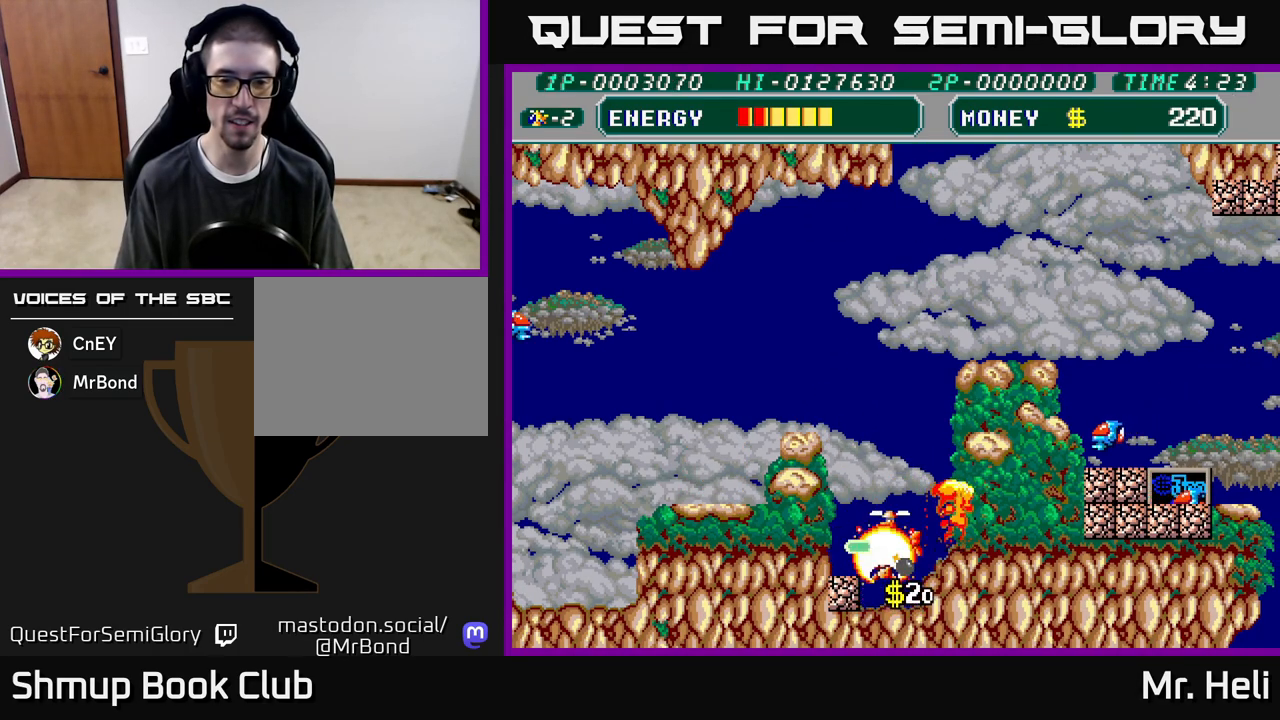
{"buttons": ["A", "DPAD_DOWN", "DPAD_LEFT"], "left_stick": "down", "right_stick": "center", "events": [[17, "DPAD_LEFT", "down"], [17, "X", "up"], [33, "A", "up"], [100, "A", "down"], [100, "X", "down"], [117, "DPAD_LEFT", "up"], [200, "X", "up"], [217, "A", "up"], [300, "A", "down"], [317, "DPAD_LEFT", "down"], [400, "A", "up"], [483, "A", "down"]]}
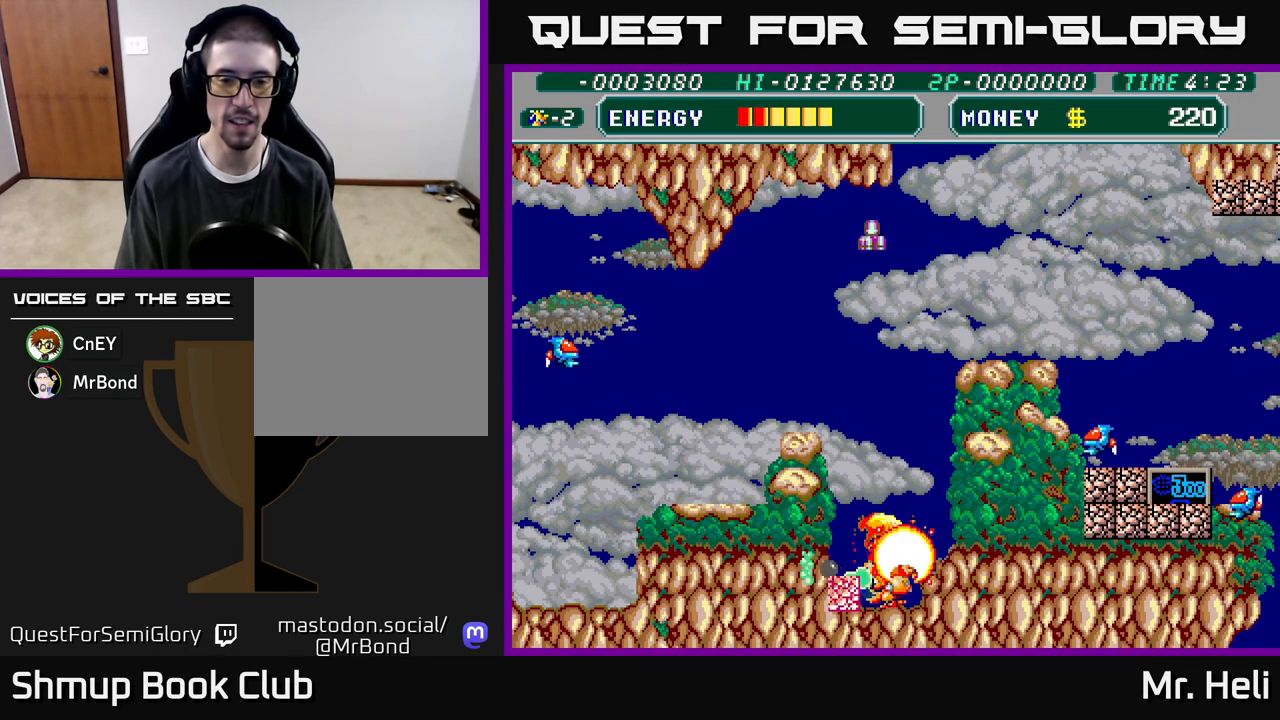
{"buttons": ["DPAD_UP"], "left_stick": "down", "right_stick": "center", "events": [[50, "A", "up"], [50, "DPAD_DOWN", "up"], [167, "A", "down"], [233, "A", "up"], [267, "DPAD_UP", "down"], [317, "DPAD_LEFT", "up"]]}
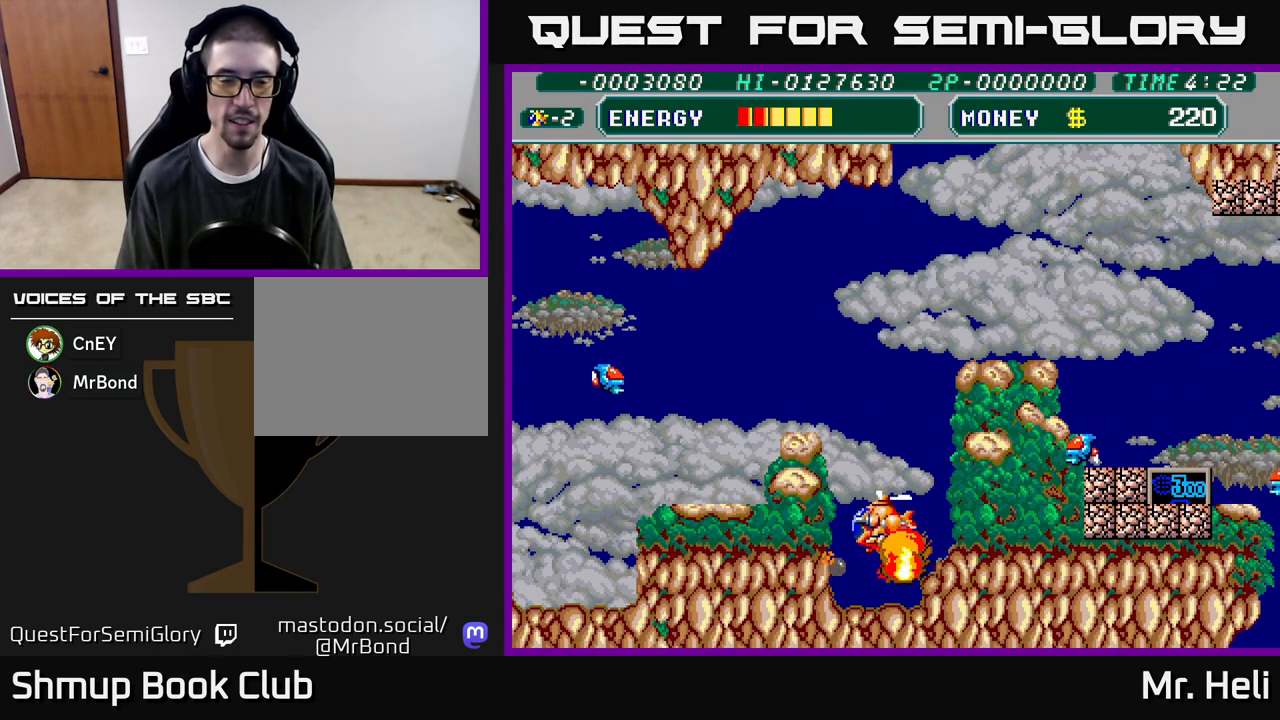
{"buttons": ["A", "DPAD_UP"], "left_stick": "down", "right_stick": "center", "events": [[450, "A", "down"]]}
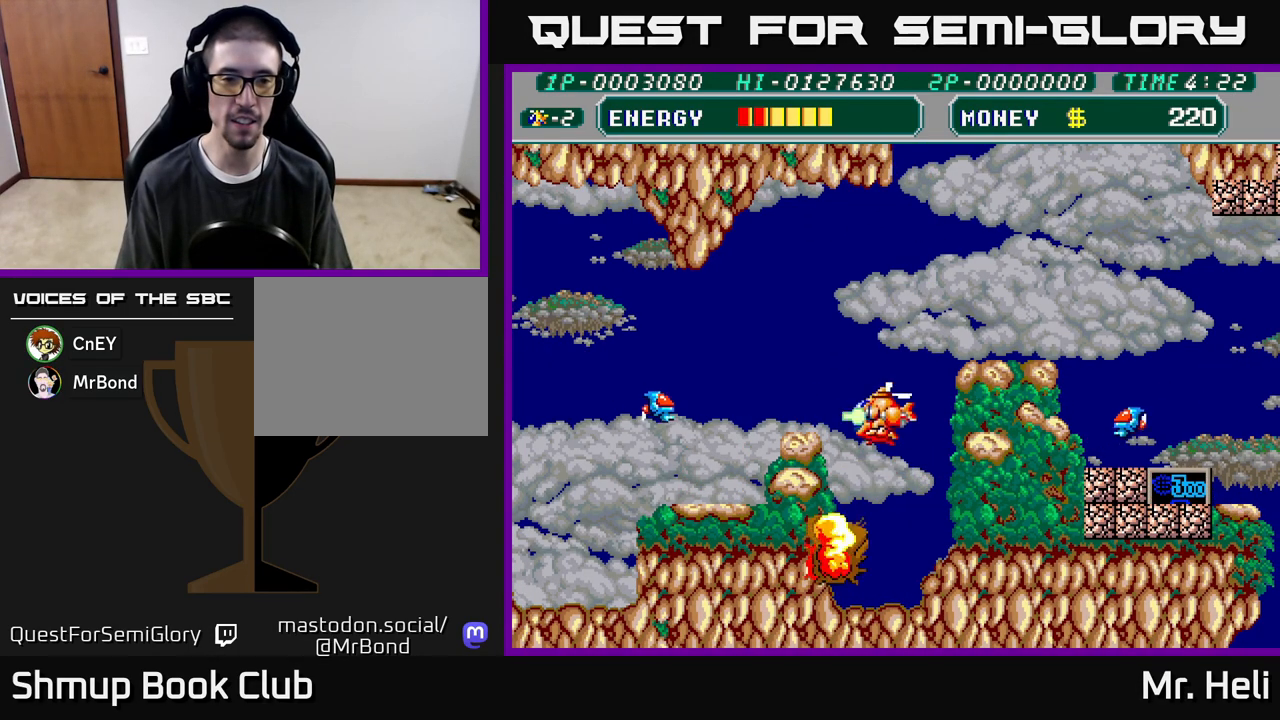
{"buttons": ["DPAD_UP", "DPAD_RIGHT"], "left_stick": "down", "right_stick": "center", "events": [[67, "A", "up"], [133, "A", "down"], [217, "A", "up"], [217, "DPAD_RIGHT", "down"], [300, "A", "down"], [417, "A", "up"]]}
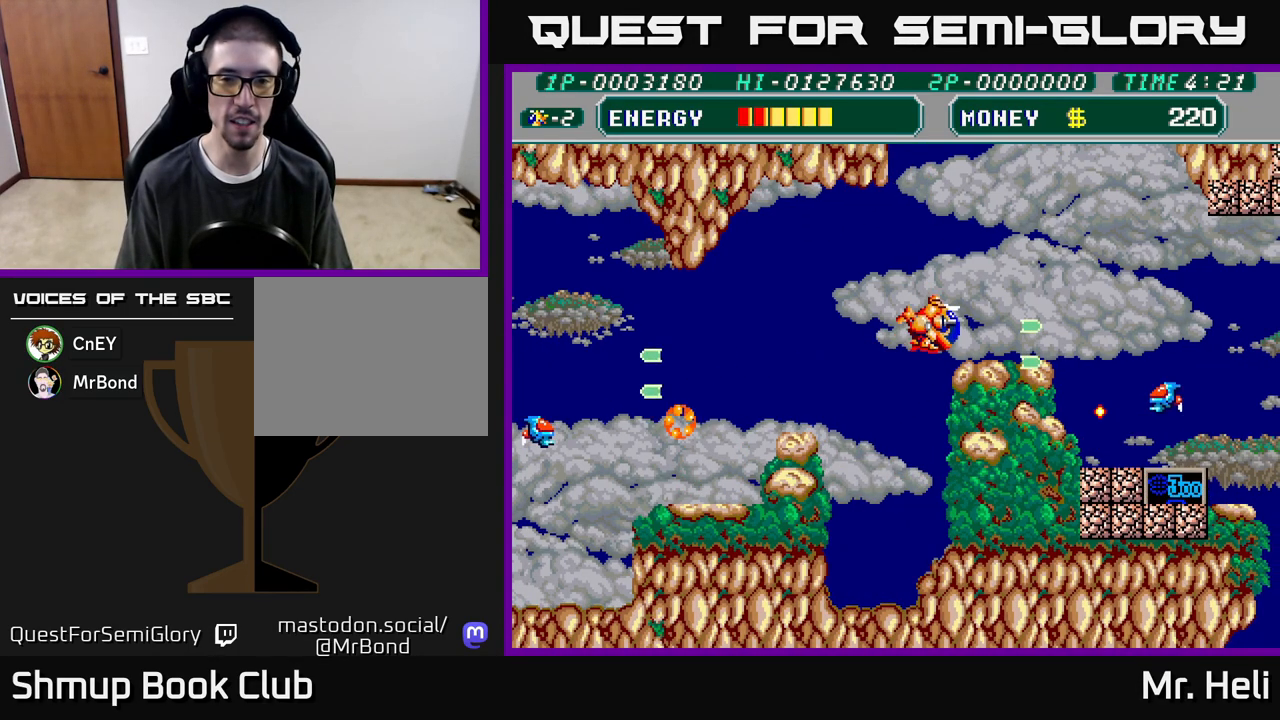
{"buttons": ["DPAD_DOWN", "DPAD_RIGHT"], "left_stick": "down", "right_stick": "center", "events": [[50, "DPAD_UP", "up"], [167, "DPAD_DOWN", "down"], [283, "X", "down"], [350, "X", "up"], [433, "X", "down"], [500, "X", "up"]]}
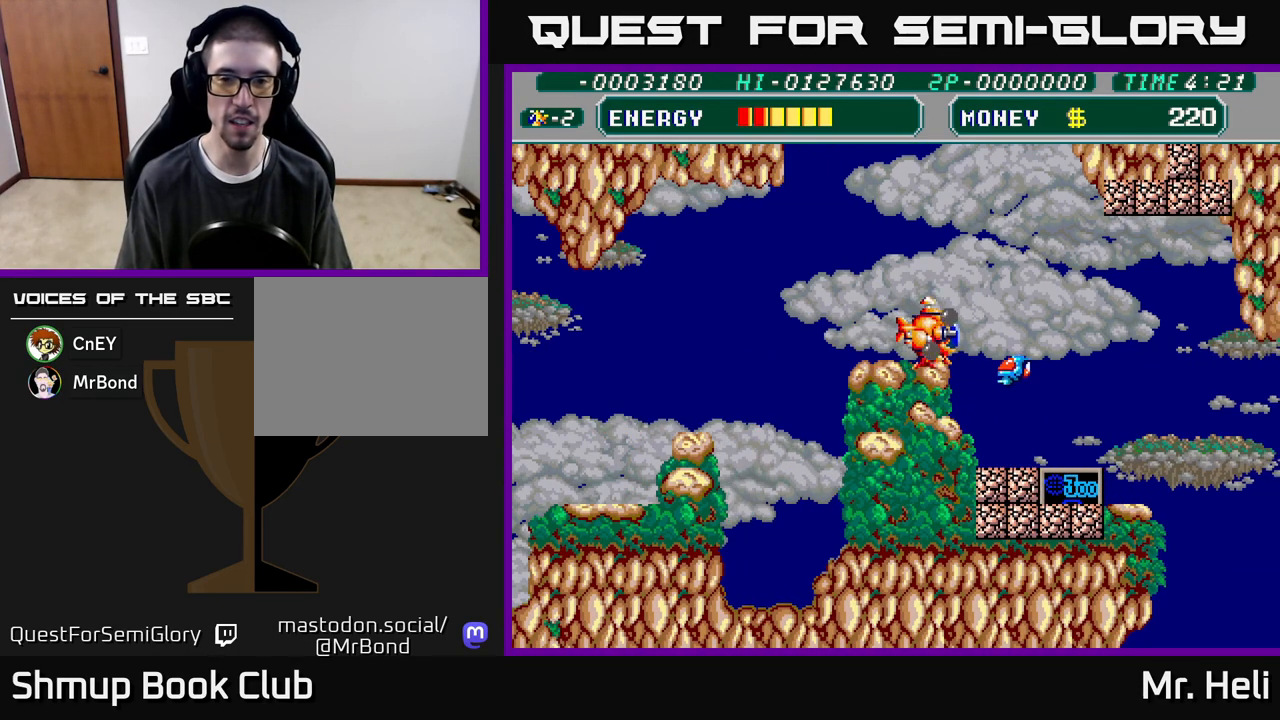
{"buttons": [], "left_stick": "down", "right_stick": "center", "events": [[33, "DPAD_RIGHT", "up"], [50, "X", "down"], [67, "DPAD_DOWN", "up"], [67, "DPAD_LEFT", "down"], [150, "A", "down"], [167, "X", "up"], [250, "A", "up"], [483, "DPAD_LEFT", "up"]]}
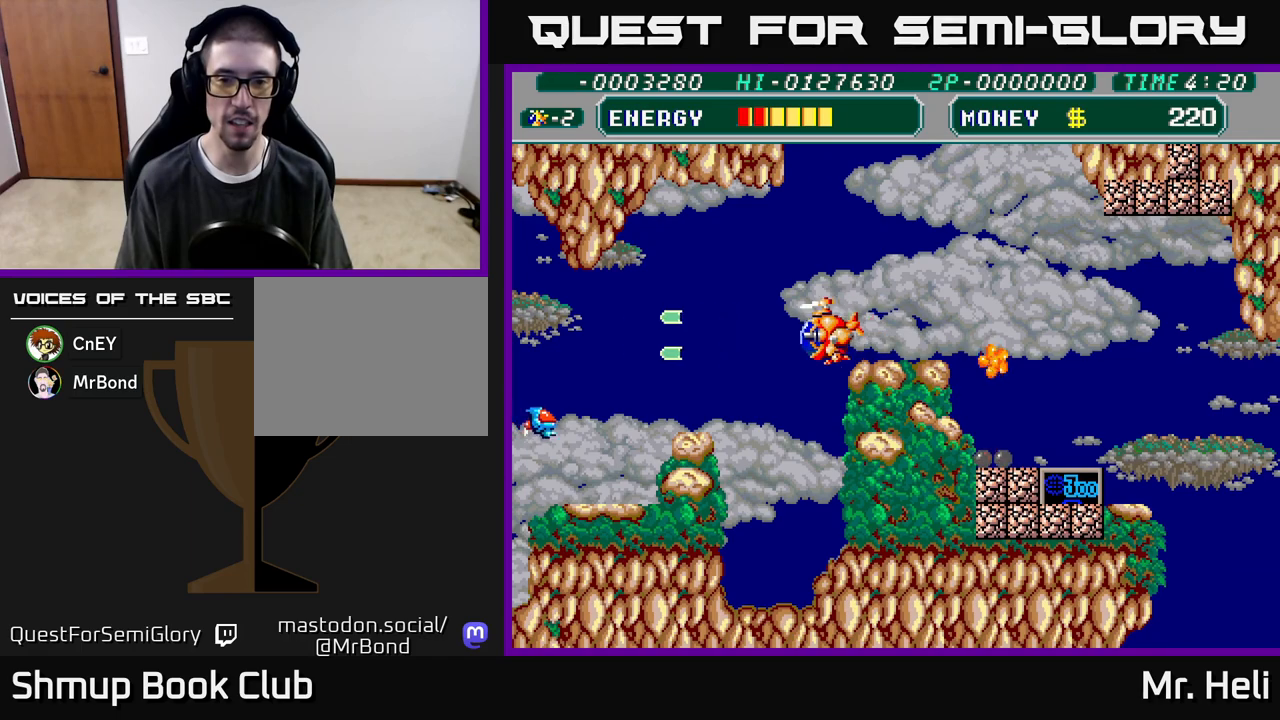
{"buttons": ["DPAD_LEFT"], "left_stick": "down", "right_stick": "center", "events": [[50, "DPAD_LEFT", "down"], [83, "X", "down"], [150, "X", "up"], [233, "DPAD_DOWN", "down"], [283, "DPAD_LEFT", "up"], [317, "X", "down"], [333, "A", "down"], [367, "X", "up"], [383, "DPAD_LEFT", "down"], [417, "A", "up"], [433, "DPAD_DOWN", "up"]]}
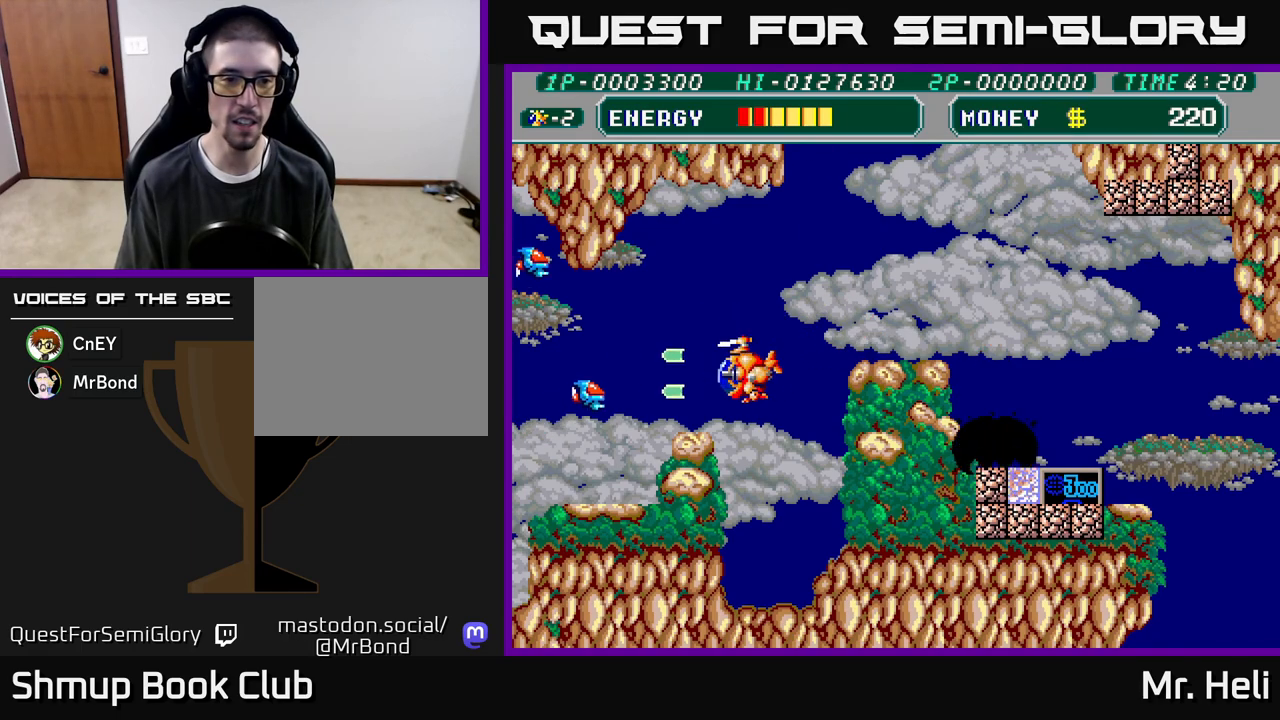
{"buttons": ["DPAD_LEFT"], "left_stick": "down", "right_stick": "center", "events": [[33, "A", "down"], [83, "A", "up"], [117, "DPAD_LEFT", "up"], [150, "DPAD_UP", "down"], [183, "A", "down"], [183, "DPAD_RIGHT", "down"], [250, "DPAD_RIGHT", "up"], [267, "A", "up"], [333, "DPAD_RIGHT", "down"], [417, "DPAD_RIGHT", "up"], [450, "DPAD_LEFT", "down"], [500, "DPAD_UP", "up"]]}
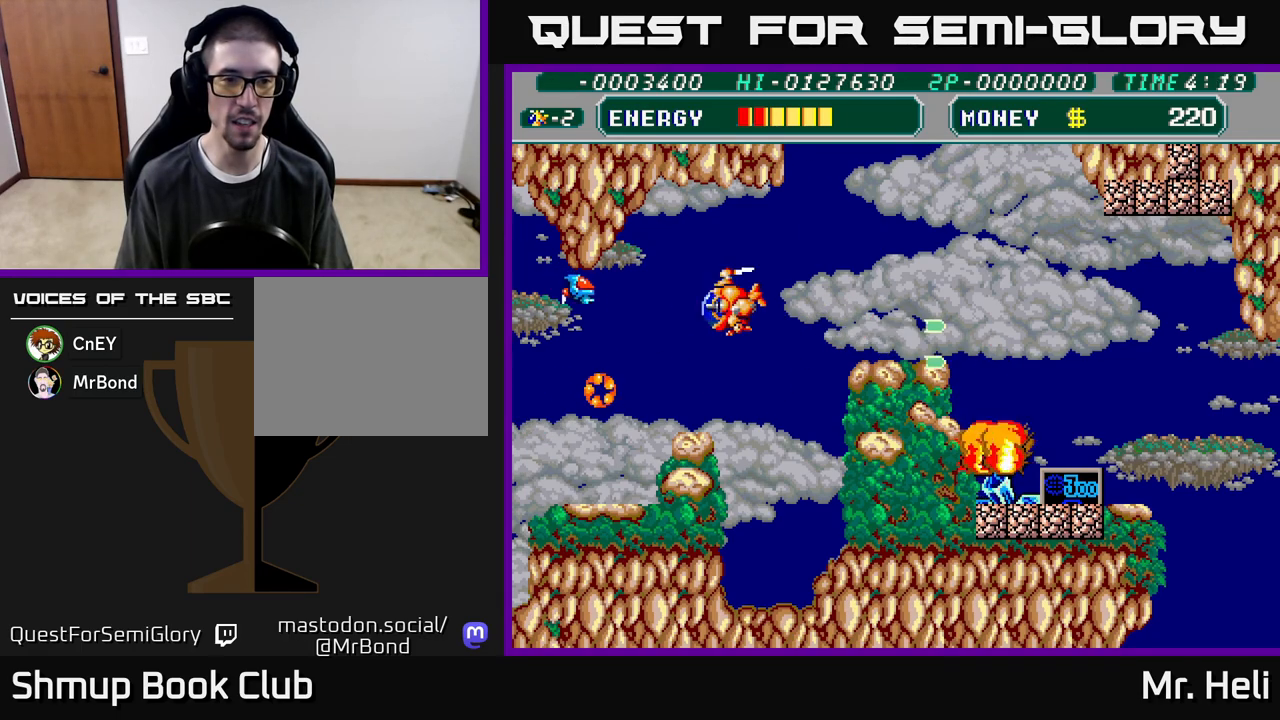
{"buttons": ["DPAD_RIGHT"], "left_stick": "down", "right_stick": "center", "events": [[33, "A", "down"], [117, "A", "up"], [117, "DPAD_LEFT", "up"], [117, "DPAD_RIGHT", "down"], [267, "X", "down"], [400, "X", "up"]]}
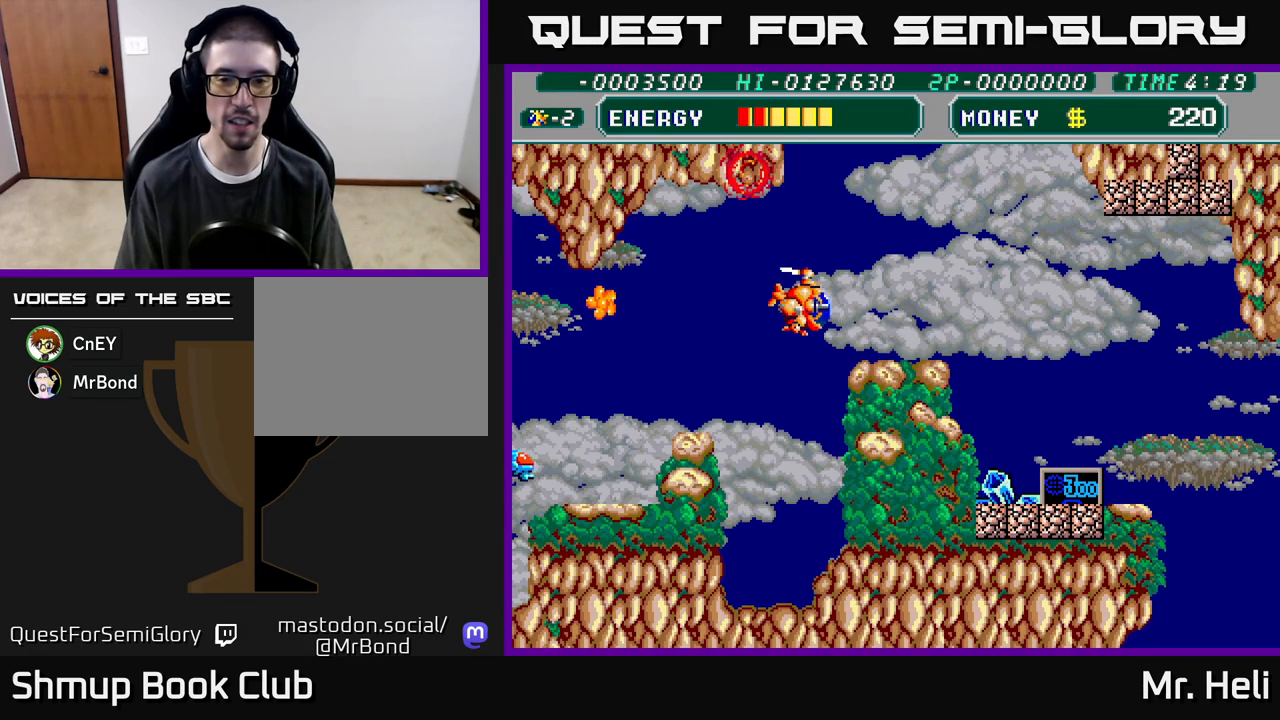
{"buttons": ["X", "DPAD_DOWN", "DPAD_RIGHT"], "left_stick": "down", "right_stick": "center", "events": [[250, "DPAD_DOWN", "down"], [333, "X", "down"], [400, "X", "up"], [500, "X", "down"]]}
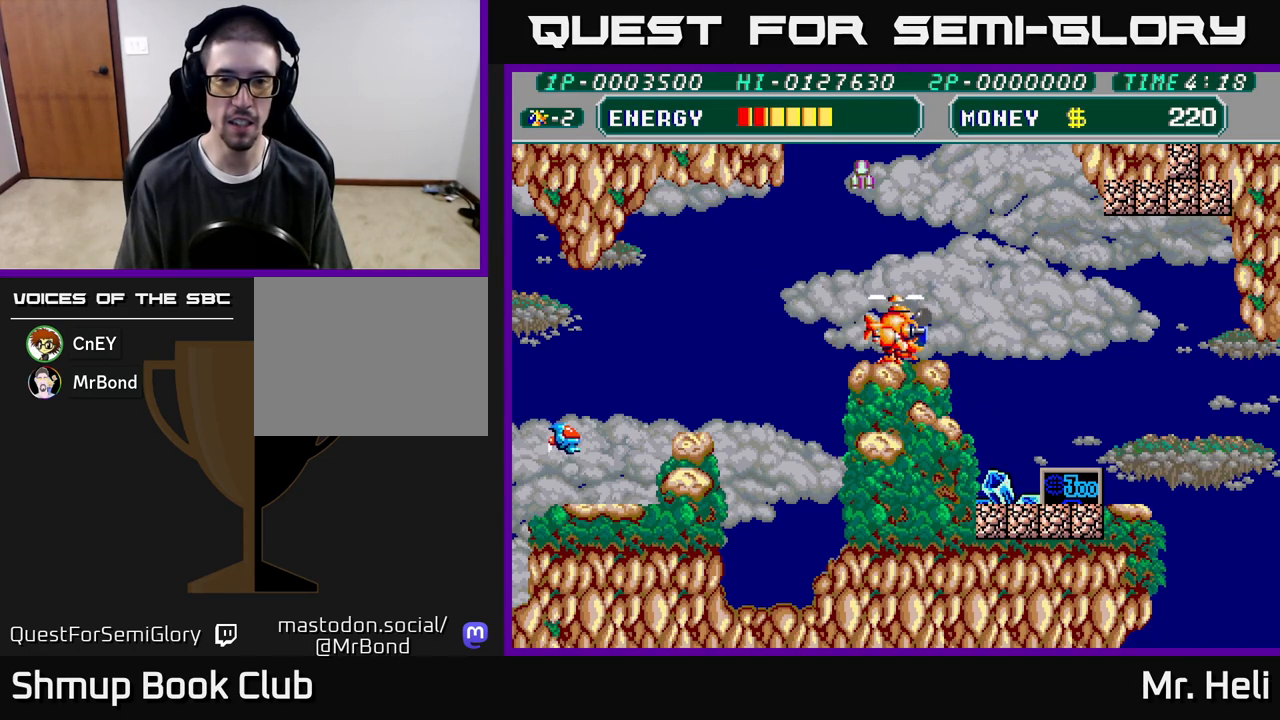
{"buttons": ["DPAD_DOWN", "DPAD_RIGHT"], "left_stick": "down", "right_stick": "center", "events": [[50, "X", "up"], [133, "X", "down"], [200, "X", "up"], [250, "X", "down"], [350, "X", "up"], [367, "A", "down"], [483, "A", "up"]]}
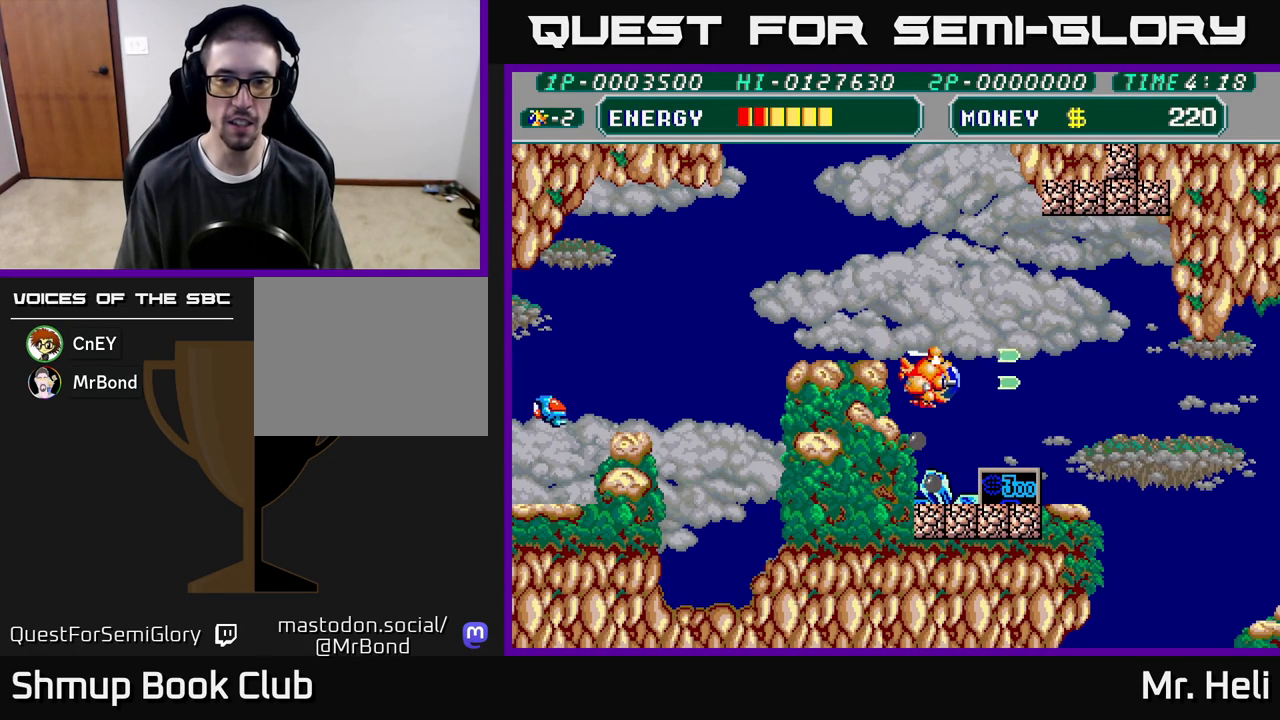
{"buttons": ["A", "X", "DPAD_DOWN"], "left_stick": "down", "right_stick": "center", "events": [[300, "X", "down"], [333, "A", "down"], [383, "X", "up"], [417, "DPAD_RIGHT", "up"], [500, "X", "down"]]}
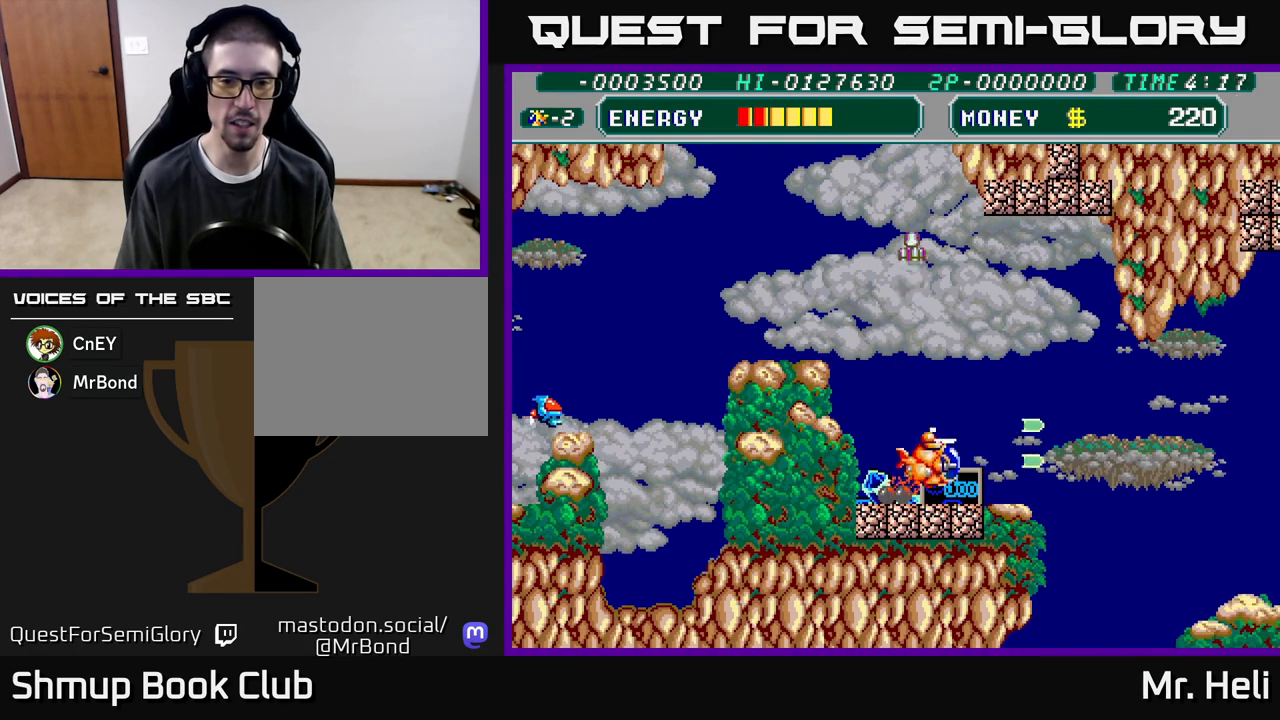
{"buttons": ["A", "DPAD_DOWN", "DPAD_RIGHT"], "left_stick": "down", "right_stick": "center", "events": [[17, "A", "up"], [67, "DPAD_LEFT", "down"], [100, "A", "down"], [100, "X", "up"], [183, "DPAD_DOWN", "up"], [217, "X", "down"], [233, "A", "up"], [300, "X", "up"], [350, "DPAD_DOWN", "down"], [383, "DPAD_LEFT", "up"], [417, "DPAD_RIGHT", "down"], [500, "A", "down"]]}
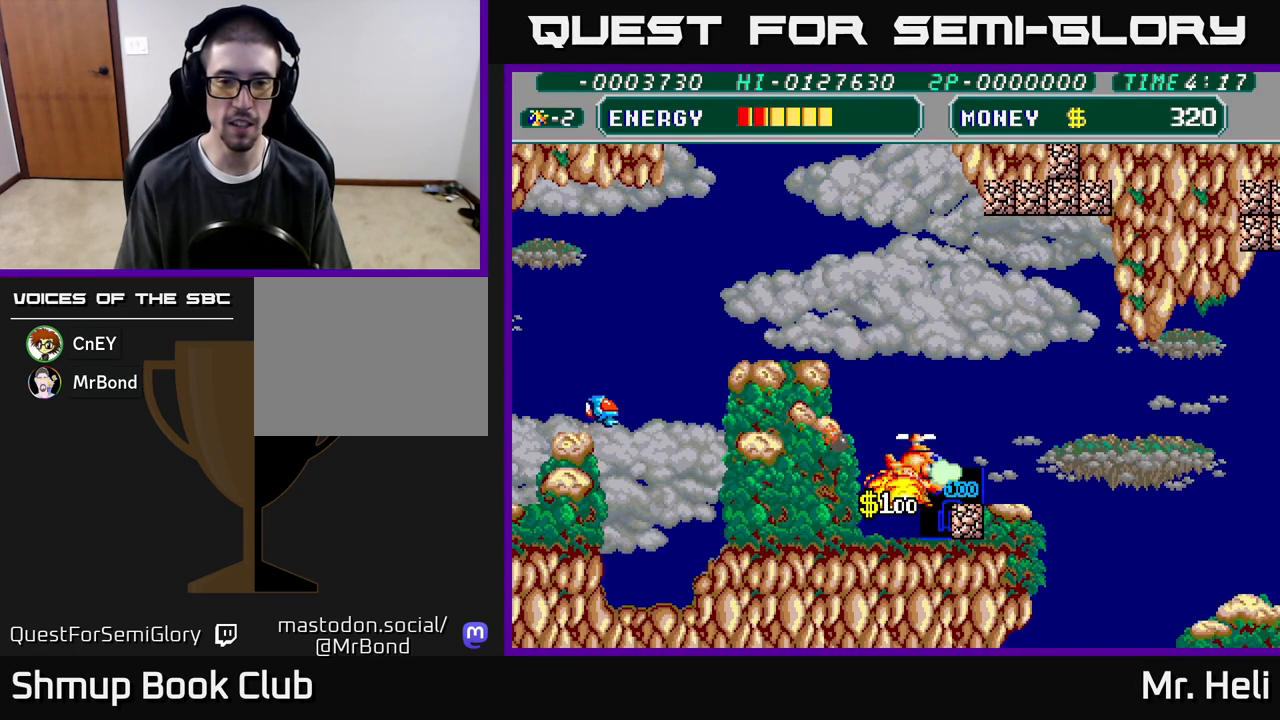
{"buttons": ["DPAD_RIGHT"], "left_stick": "down", "right_stick": "center", "events": [[117, "A", "up"], [183, "A", "down"], [200, "DPAD_RIGHT", "up"], [250, "A", "up"], [333, "A", "down"], [433, "A", "up"], [450, "DPAD_RIGHT", "down"], [483, "DPAD_DOWN", "up"]]}
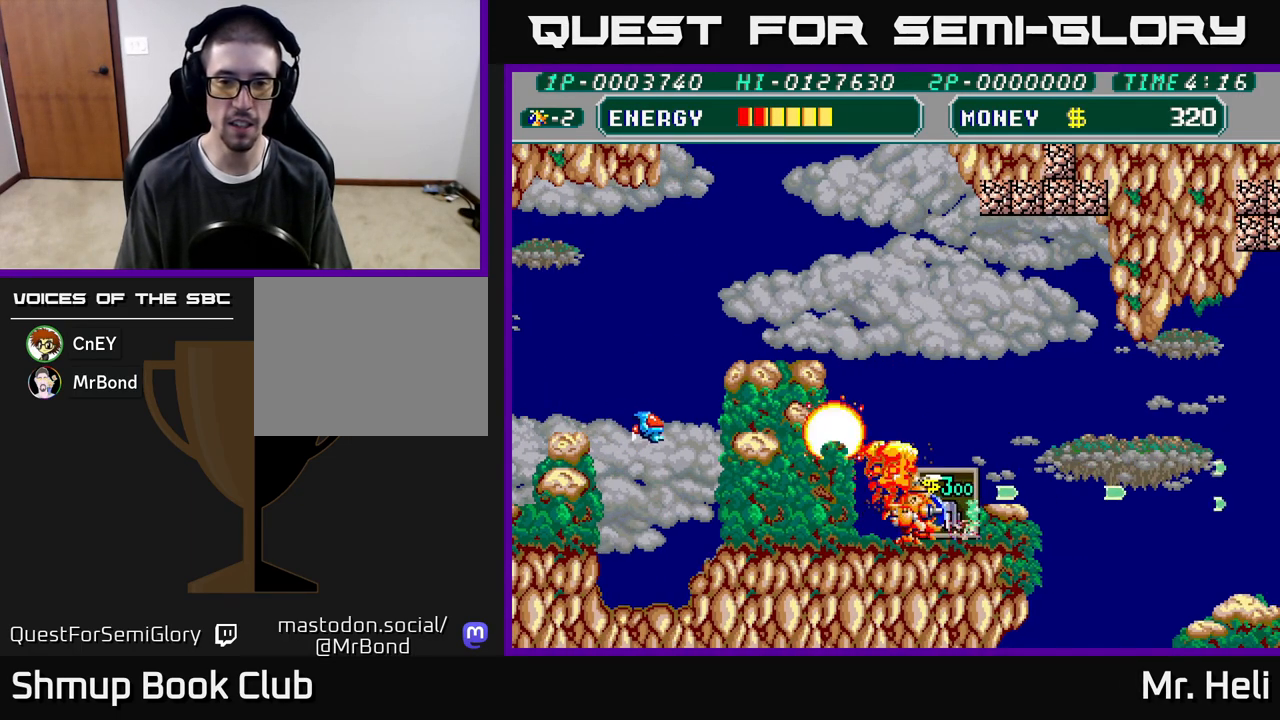
{"buttons": ["X", "DPAD_UP", "DPAD_RIGHT"], "left_stick": "down", "right_stick": "center", "events": [[33, "A", "down"], [83, "A", "up"], [133, "DPAD_UP", "down"], [167, "DPAD_RIGHT", "up"], [233, "DPAD_RIGHT", "down"], [250, "X", "down"], [350, "X", "up"], [367, "DPAD_RIGHT", "up"], [400, "A", "down"], [433, "DPAD_RIGHT", "down"], [433, "X", "down"], [467, "A", "up"]]}
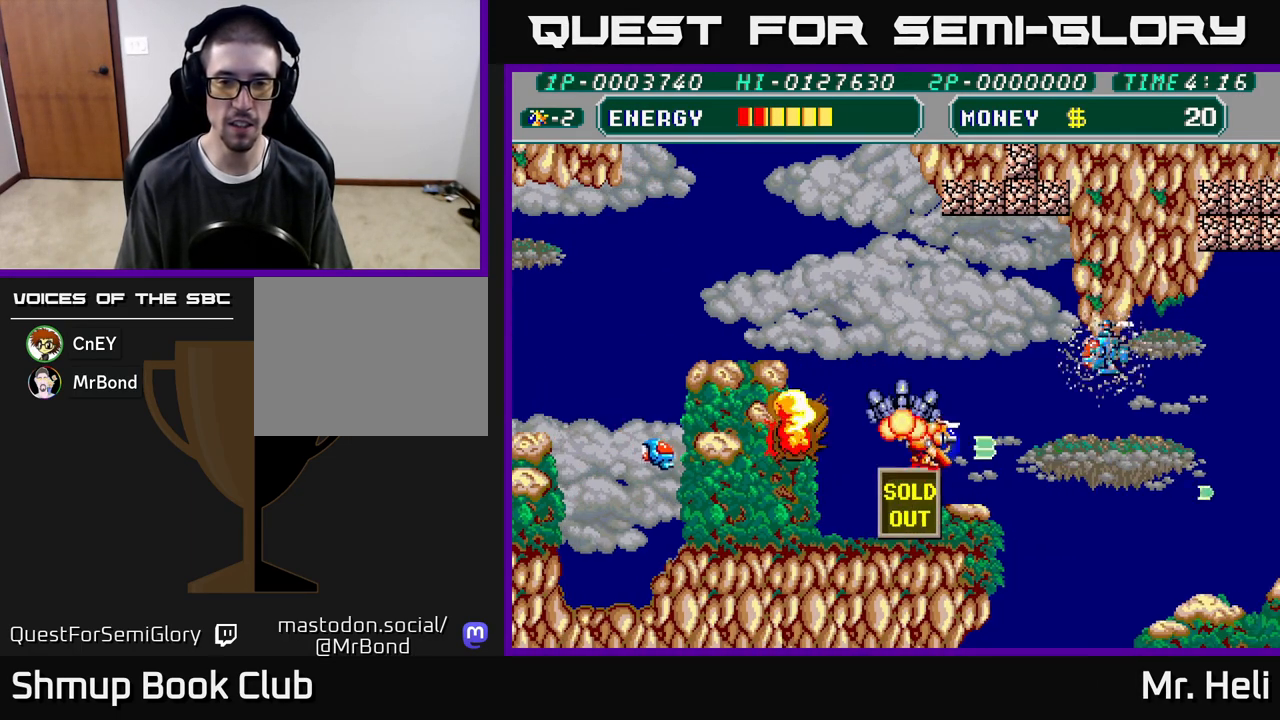
{"buttons": ["DPAD_UP", "DPAD_LEFT"], "left_stick": "down", "right_stick": "center", "events": [[33, "DPAD_RIGHT", "up"], [50, "X", "up"], [117, "X", "down"], [167, "A", "down"], [217, "X", "up"], [283, "DPAD_LEFT", "down"], [333, "X", "down"], [383, "A", "up"], [417, "X", "up"]]}
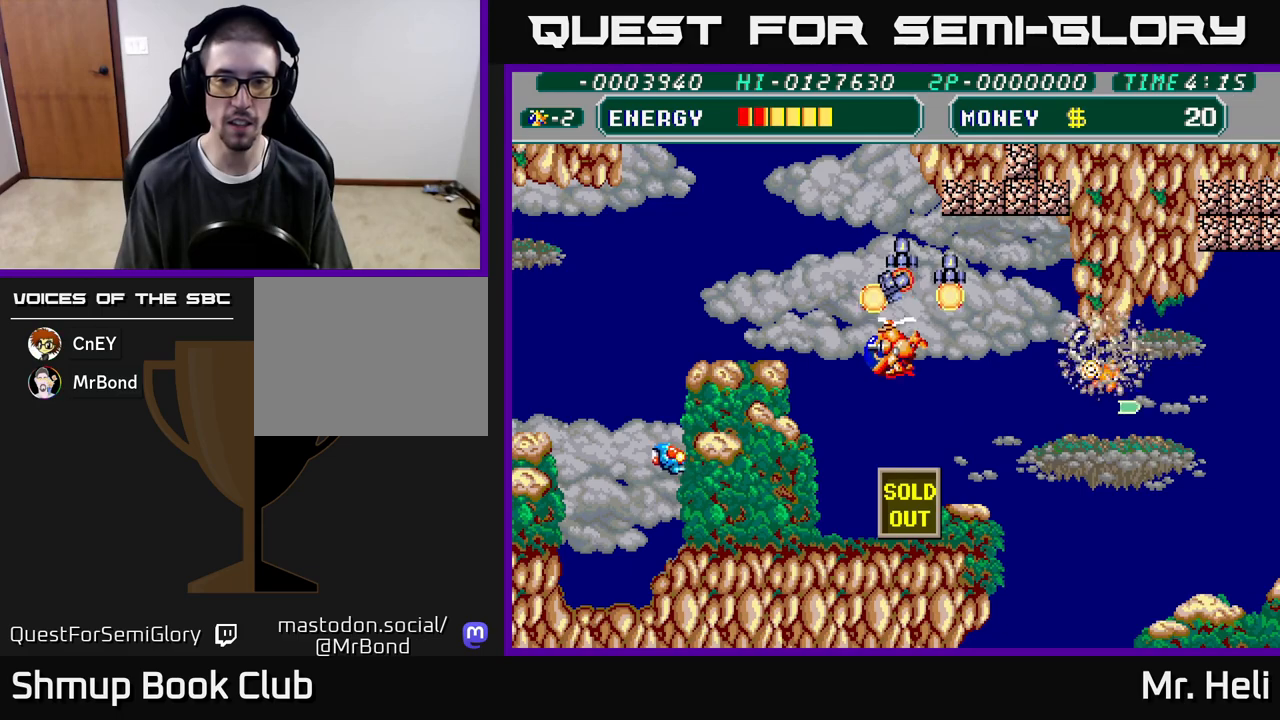
{"buttons": ["A", "X", "DPAD_UP", "DPAD_RIGHT"], "left_stick": "down", "right_stick": "center", "events": [[17, "X", "down"], [67, "A", "down"], [117, "X", "up"], [217, "DPAD_LEFT", "up"], [250, "DPAD_UP", "up"], [250, "X", "down"], [267, "DPAD_RIGHT", "down"], [283, "A", "up"], [300, "X", "up"], [383, "X", "down"], [483, "A", "down"], [483, "DPAD_UP", "down"]]}
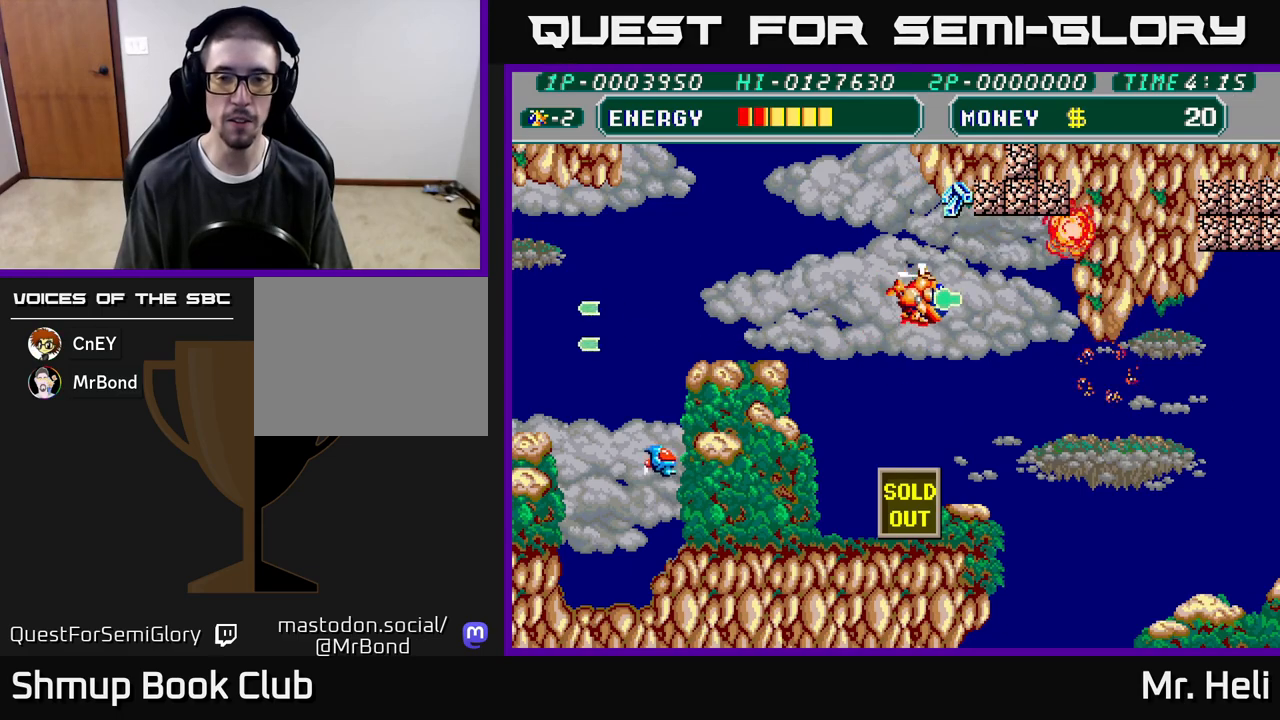
{"buttons": ["DPAD_RIGHT"], "left_stick": "down", "right_stick": "center", "events": [[17, "DPAD_RIGHT", "up"], [17, "X", "up"], [33, "A", "up"], [50, "A", "down"], [50, "DPAD_RIGHT", "down"], [83, "X", "down"], [117, "DPAD_RIGHT", "up"], [167, "X", "up"], [200, "A", "up"], [333, "DPAD_RIGHT", "down"], [367, "DPAD_UP", "up"], [383, "A", "down"], [450, "A", "up"]]}
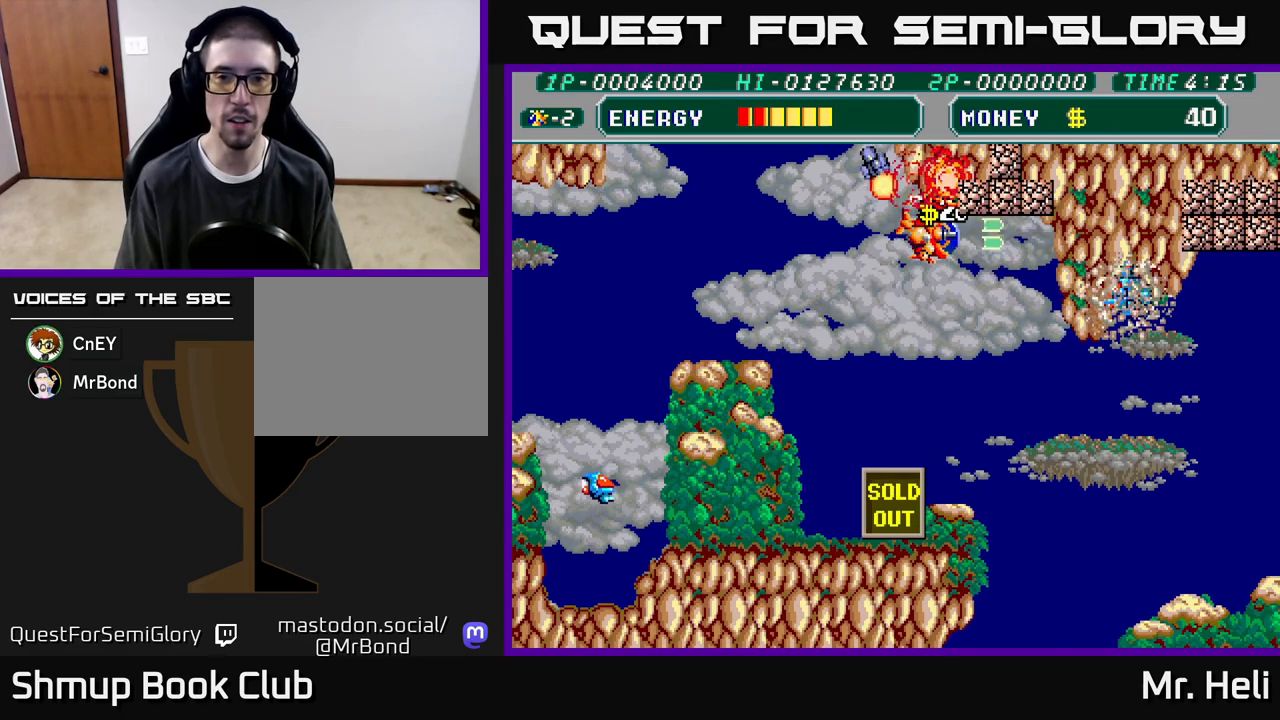
{"buttons": ["X", "DPAD_RIGHT"], "left_stick": "down", "right_stick": "center", "events": [[33, "A", "down"], [50, "X", "down"], [117, "A", "up"], [133, "X", "up"], [167, "DPAD_DOWN", "down"], [250, "A", "down"], [283, "X", "down"], [317, "X", "up"], [350, "A", "up"], [350, "DPAD_DOWN", "up"], [483, "X", "down"]]}
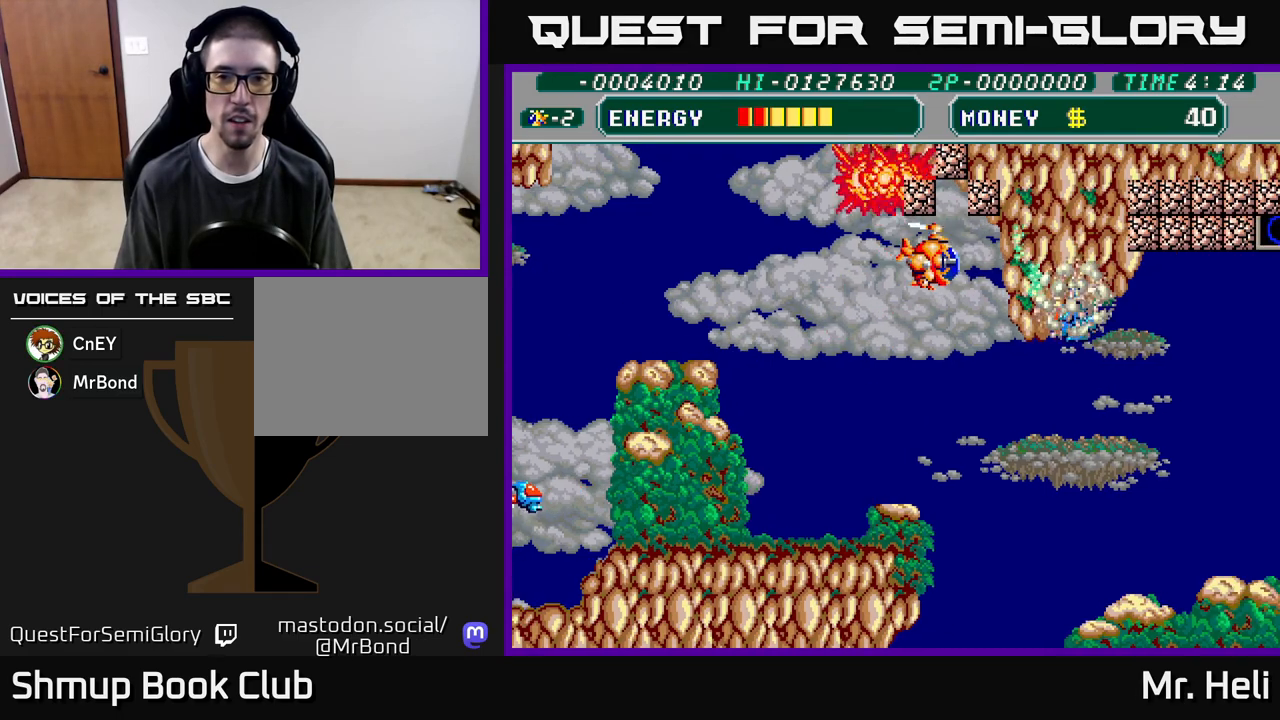
{"buttons": ["X", "DPAD_LEFT"], "left_stick": "down", "right_stick": "center", "events": [[83, "X", "up"], [117, "DPAD_RIGHT", "up"], [167, "X", "down"], [250, "X", "up"], [333, "X", "down"], [417, "X", "up"], [450, "DPAD_LEFT", "down"], [500, "X", "down"]]}
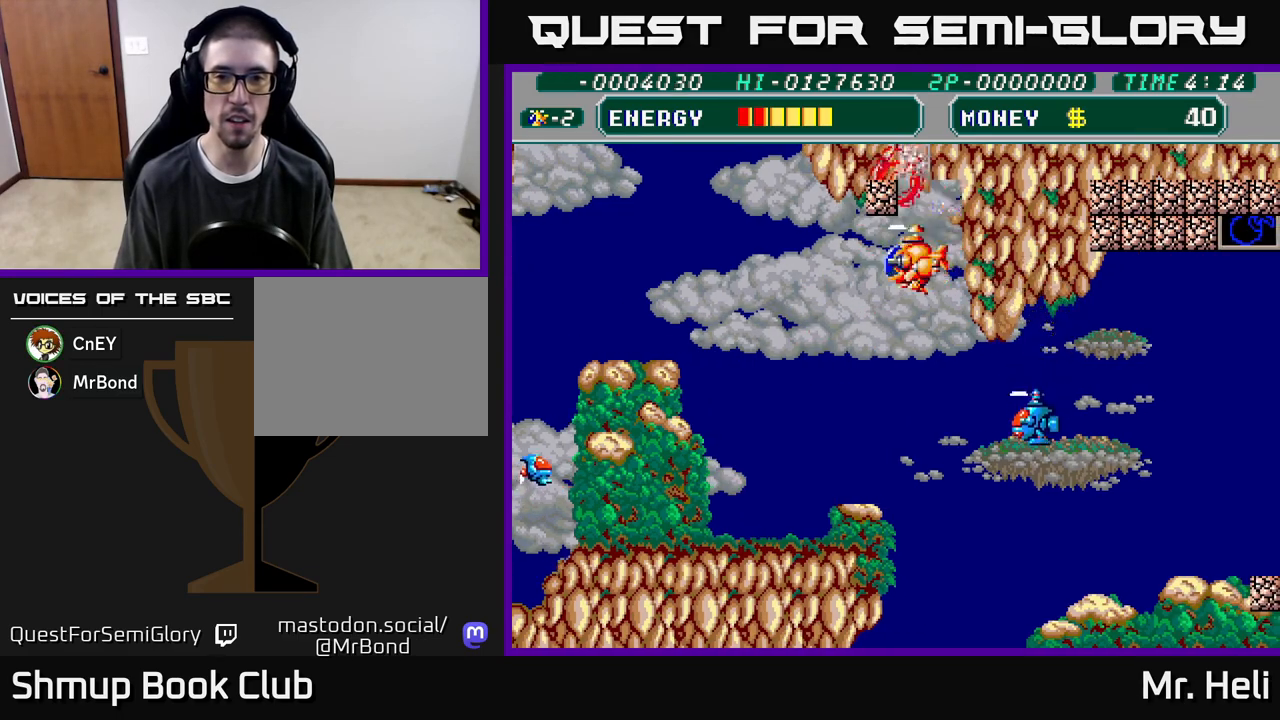
{"buttons": ["DPAD_DOWN", "DPAD_LEFT"], "left_stick": "down", "right_stick": "center", "events": [[17, "A", "down"], [17, "DPAD_UP", "down"], [83, "X", "up"], [150, "X", "down"], [167, "DPAD_UP", "up"], [267, "A", "up"], [267, "DPAD_DOWN", "down"], [267, "X", "up"], [317, "A", "down"], [333, "DPAD_LEFT", "up"], [333, "X", "down"], [417, "X", "up"], [450, "A", "up"], [500, "DPAD_LEFT", "down"]]}
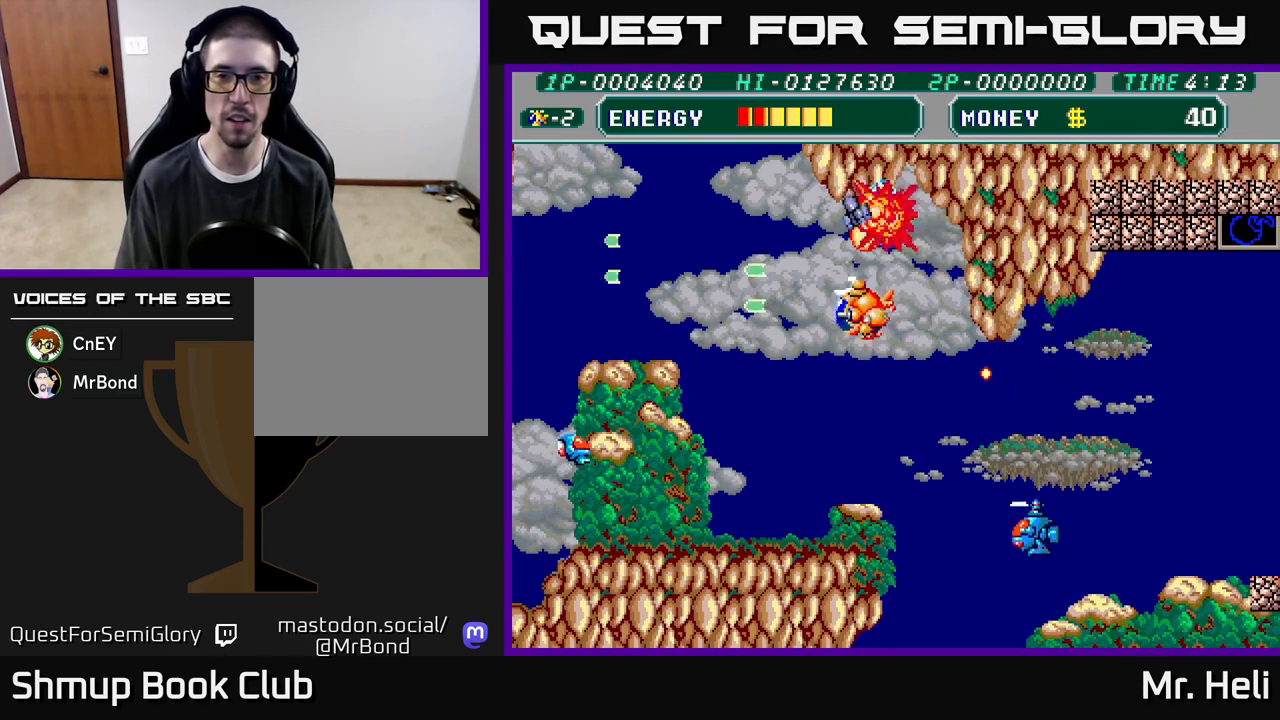
{"buttons": ["DPAD_DOWN", "DPAD_RIGHT"], "left_stick": "down", "right_stick": "center", "events": [[17, "A", "down"], [33, "X", "down"], [150, "A", "up"], [150, "X", "up"], [267, "A", "down"], [267, "X", "down"], [333, "X", "up"], [367, "A", "up"], [417, "DPAD_LEFT", "up"], [450, "DPAD_RIGHT", "down"]]}
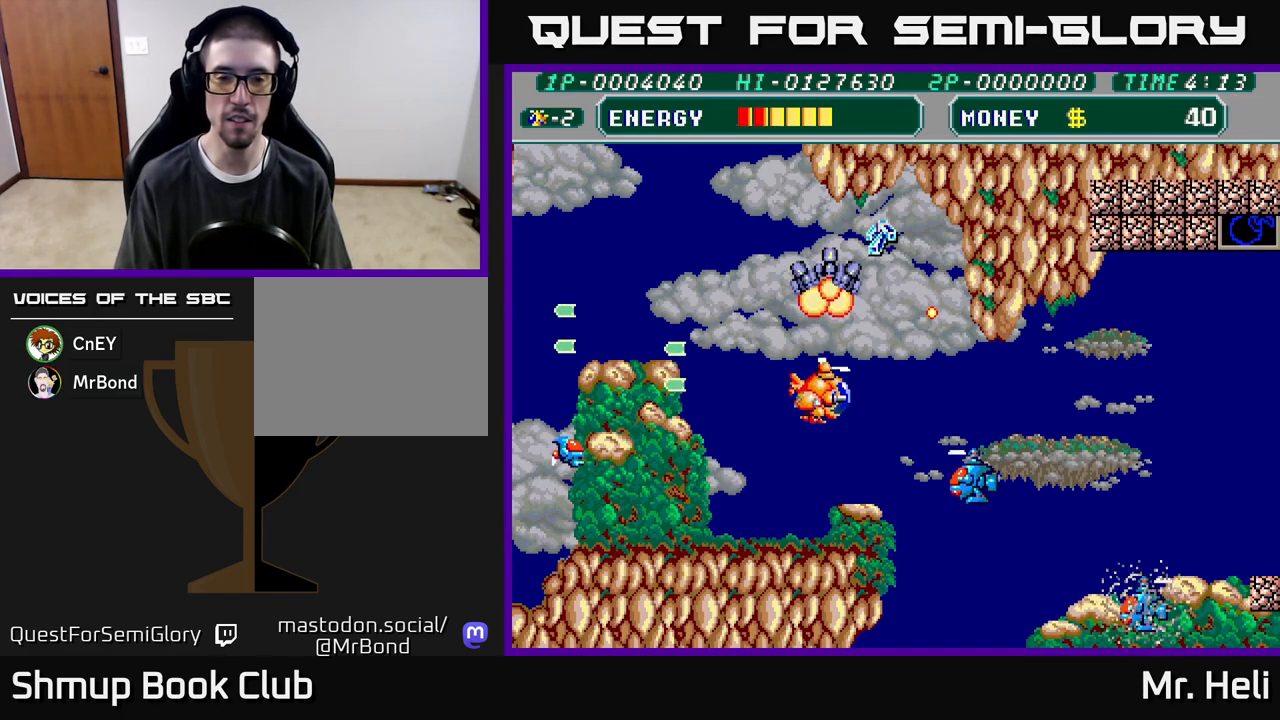
{"buttons": ["A", "DPAD_DOWN"], "left_stick": "down", "right_stick": "center", "events": [[83, "A", "down"], [183, "DPAD_RIGHT", "up"], [200, "A", "up"], [250, "A", "down"], [350, "A", "up"], [450, "A", "down"]]}
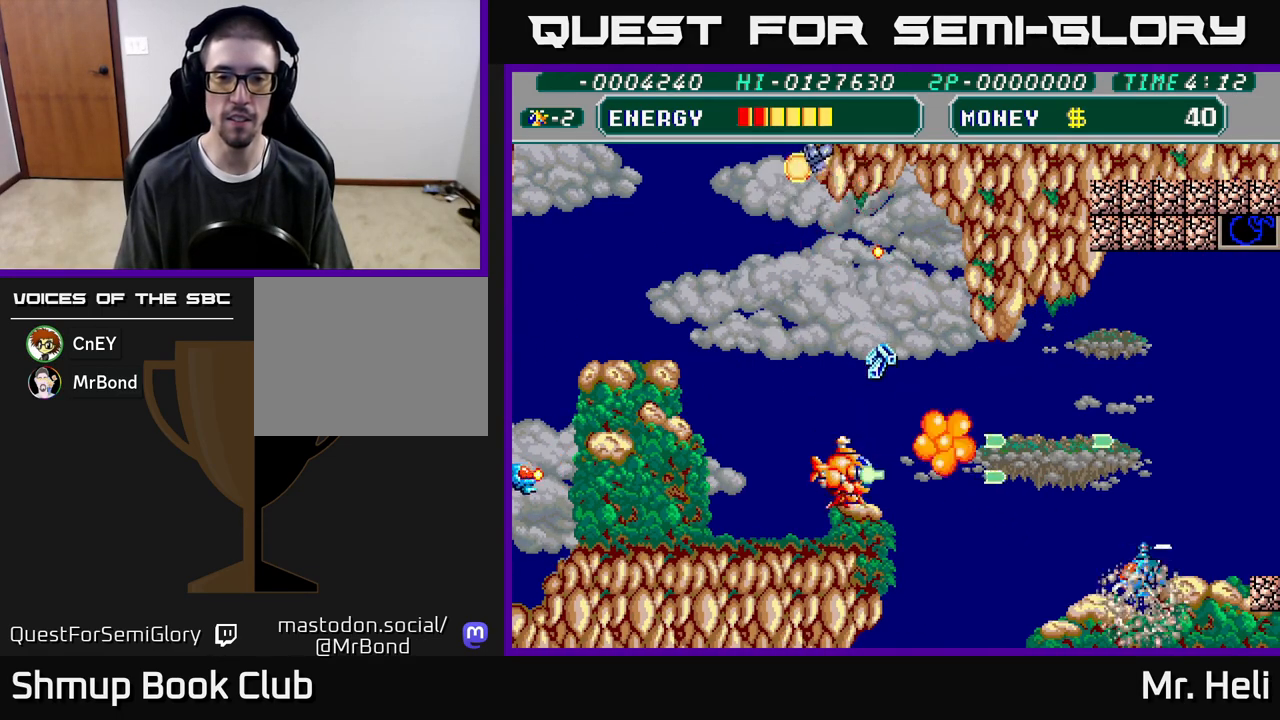
{"buttons": ["A", "X", "DPAD_DOWN", "DPAD_RIGHT"], "left_stick": "down", "right_stick": "center", "events": [[17, "A", "up"], [33, "DPAD_DOWN", "up"], [33, "DPAD_RIGHT", "down"], [83, "A", "down"], [117, "X", "down"], [133, "DPAD_UP", "down"], [167, "A", "up"], [200, "X", "up"], [250, "DPAD_UP", "up"], [283, "A", "down"], [283, "X", "down"], [333, "DPAD_DOWN", "down"], [367, "X", "up"], [400, "A", "up"], [450, "A", "down"], [467, "X", "down"]]}
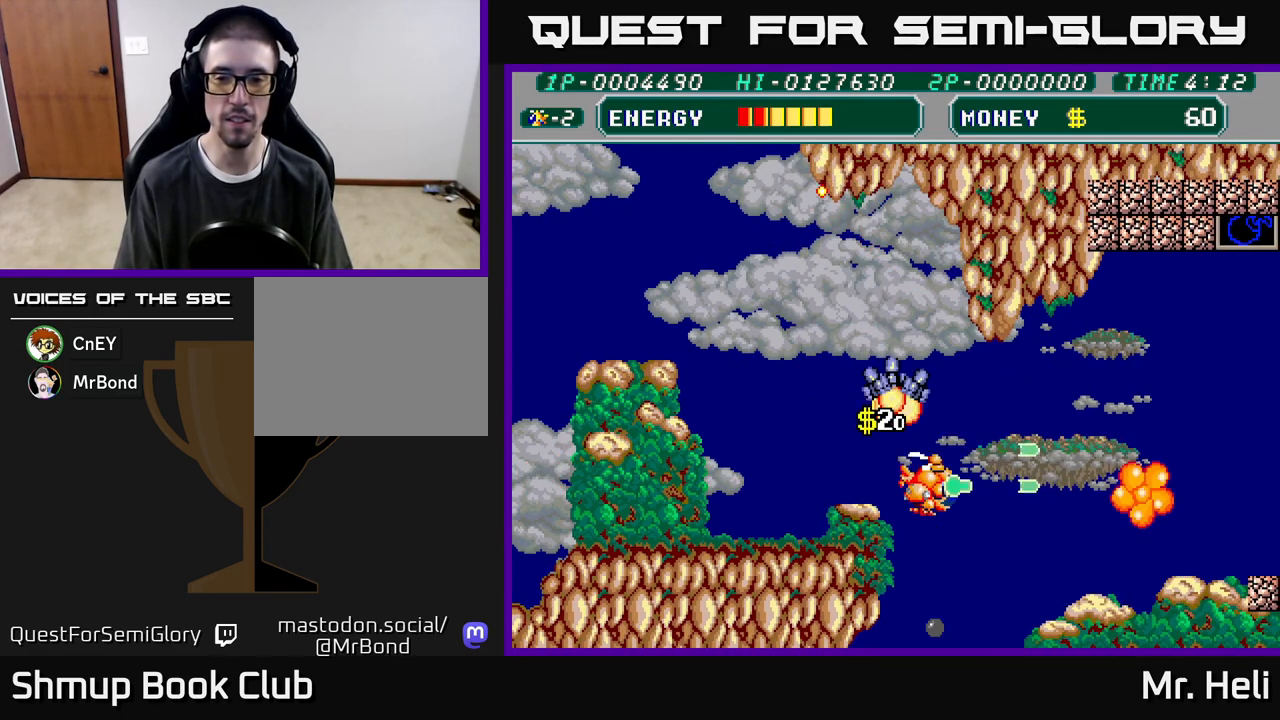
{"buttons": ["DPAD_RIGHT"], "left_stick": "down", "right_stick": "center", "events": [[33, "DPAD_DOWN", "up"], [67, "X", "up"], [83, "A", "up"], [167, "A", "down"], [283, "A", "up"]]}